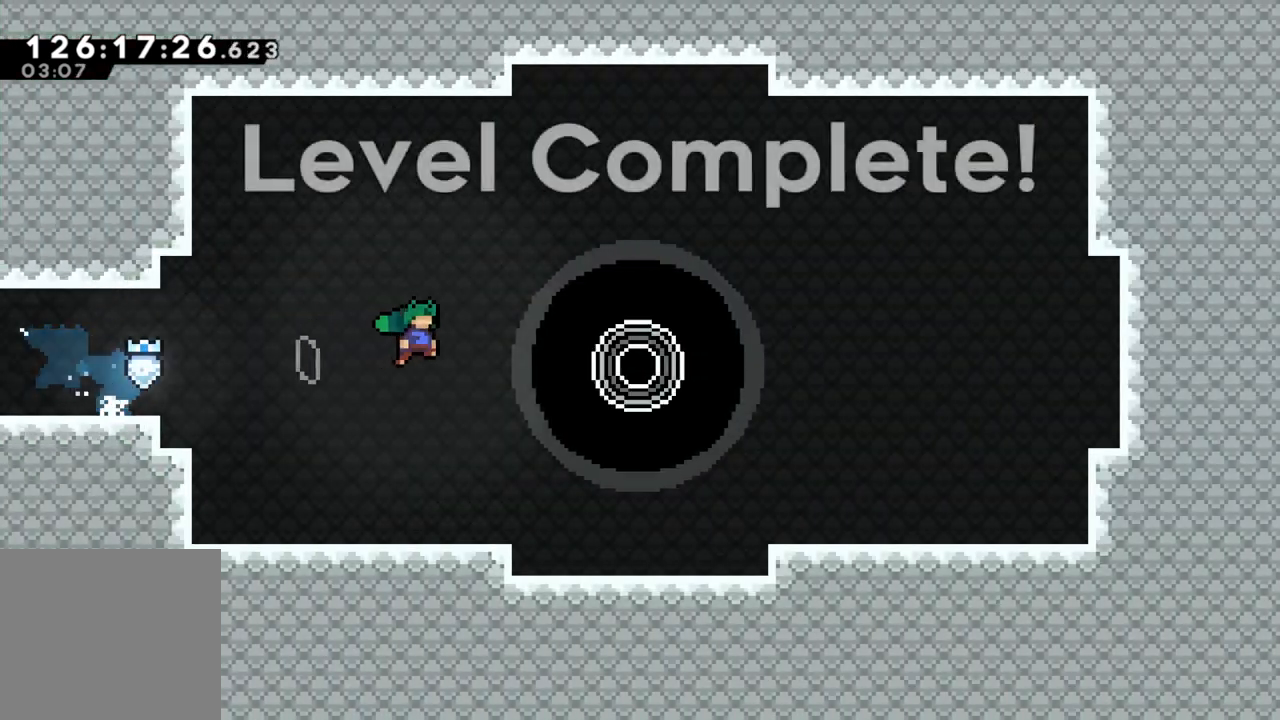
Gameplay with a controller (Xbox layout); each line is a JSON object with the inputs held at the frame after it. "events" lists button and stick changes between this image and that frame as [ms after this image, input, new state], when the widget could be followed in between. Not read: right_stick.
{"buttons": [], "left_stick": "center", "events": [[333, "A", "up"], [383, "left_stick", "center"]]}
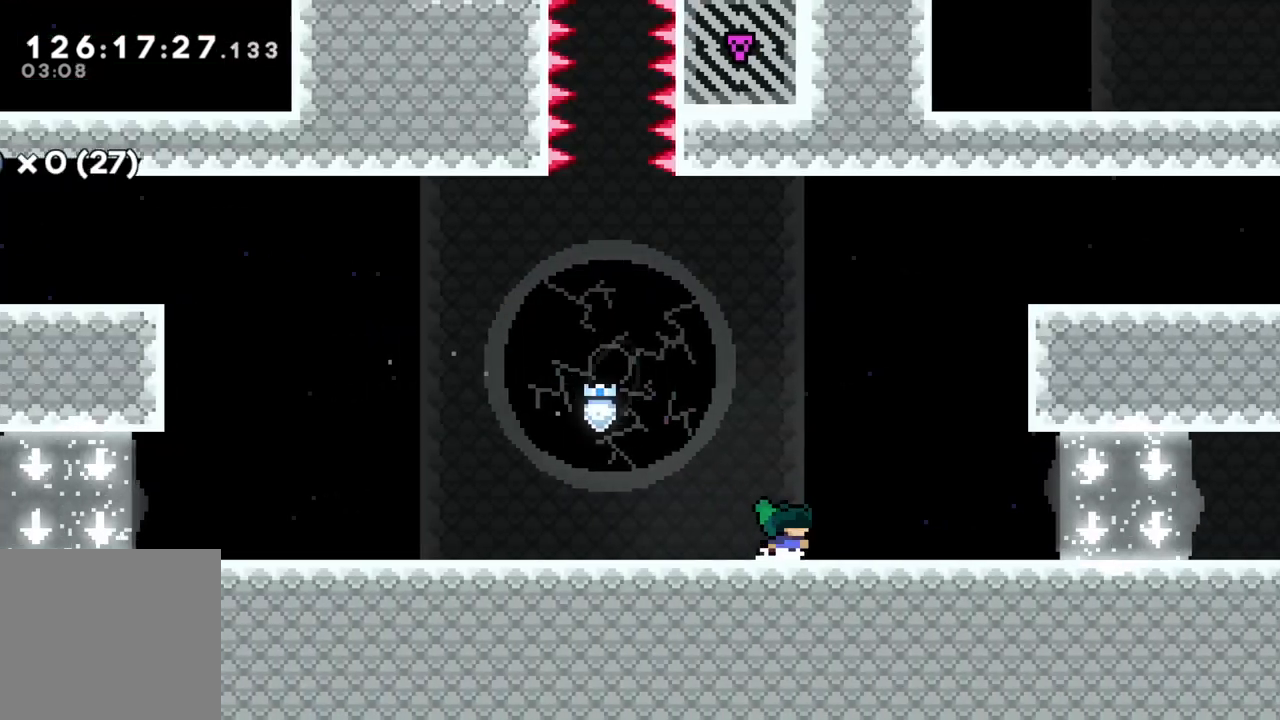
{"buttons": [], "left_stick": "right", "events": [[300, "left_stick", "right"]]}
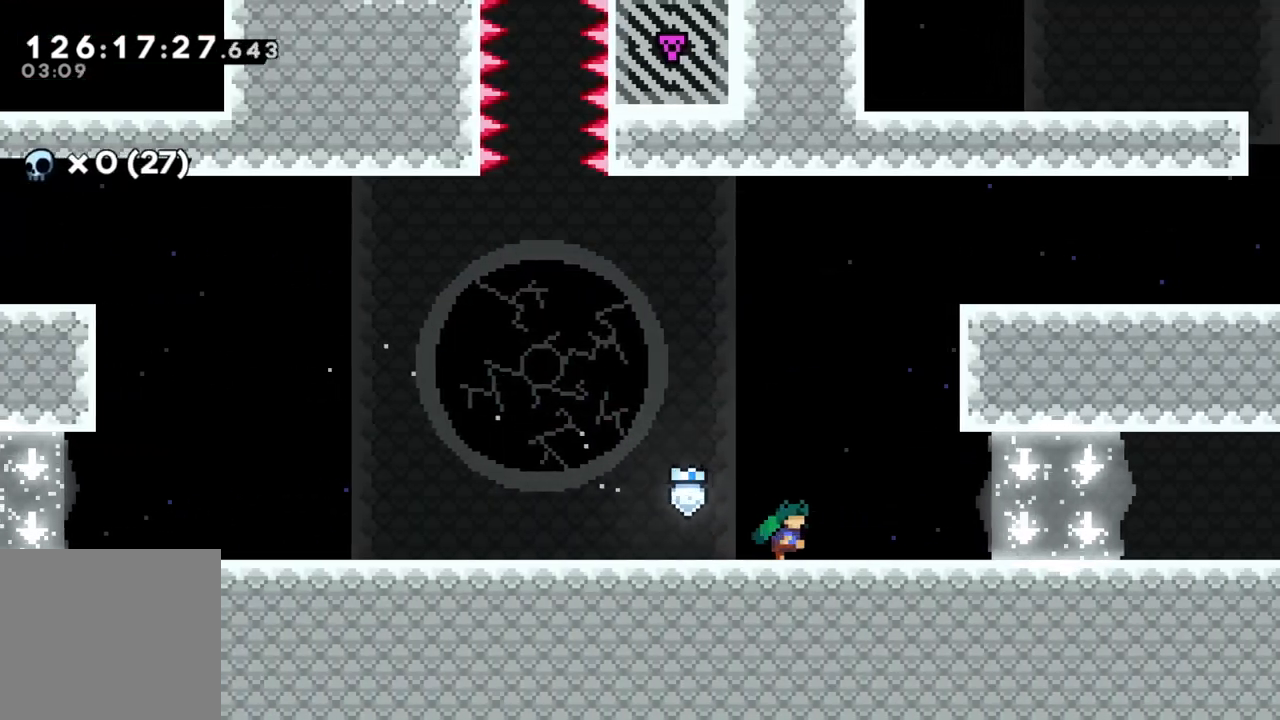
{"buttons": [], "left_stick": "up-right", "events": [[83, "A", "down"], [200, "left_stick", "up-right"], [300, "X", "down"], [350, "A", "up"], [500, "X", "up"]]}
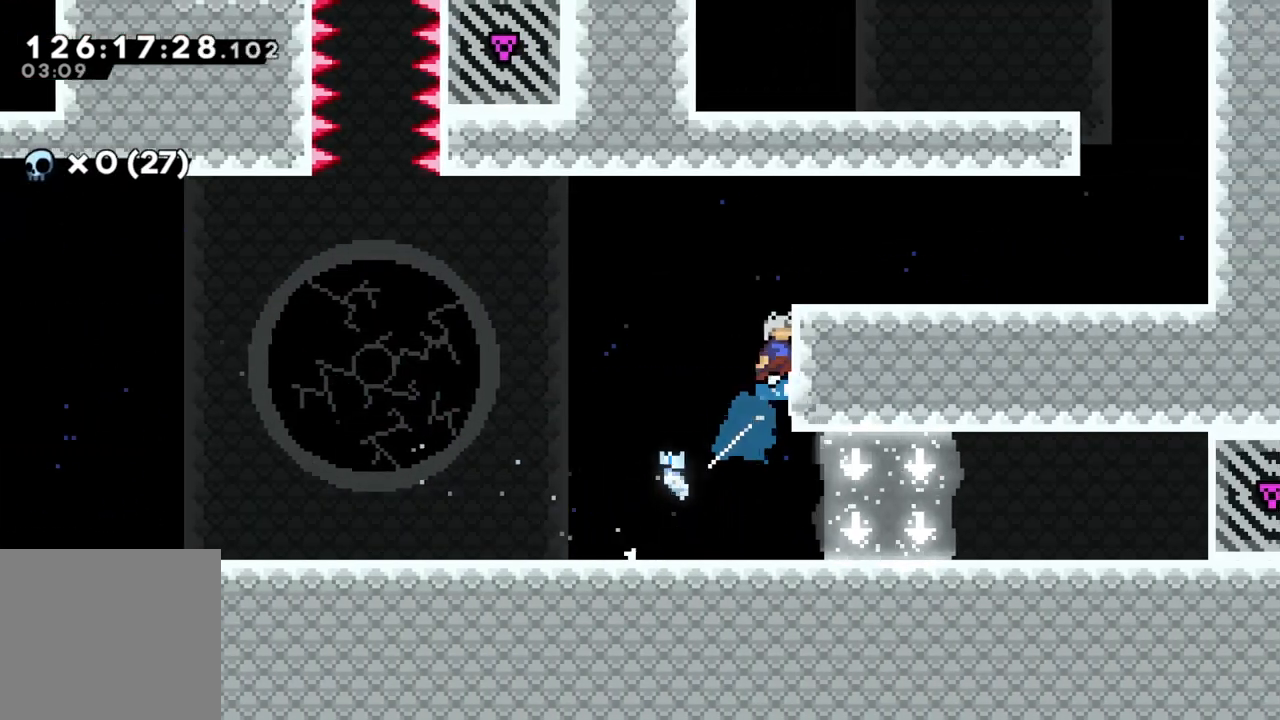
{"buttons": ["A"], "left_stick": "right", "events": [[17, "R2", "down"], [67, "left_stick", "right"], [83, "A", "down"], [233, "A", "up"], [250, "R2", "up"], [483, "A", "down"]]}
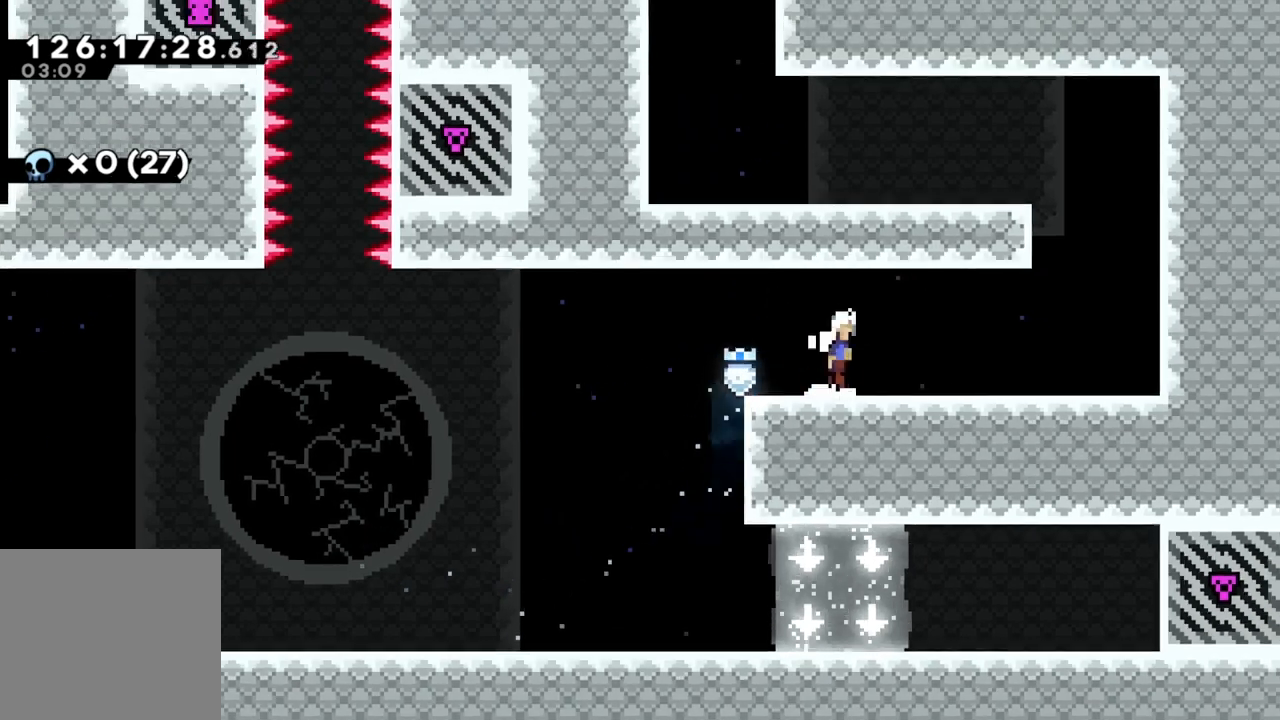
{"buttons": ["A"], "left_stick": "right", "events": [[67, "A", "up"], [283, "A", "down"]]}
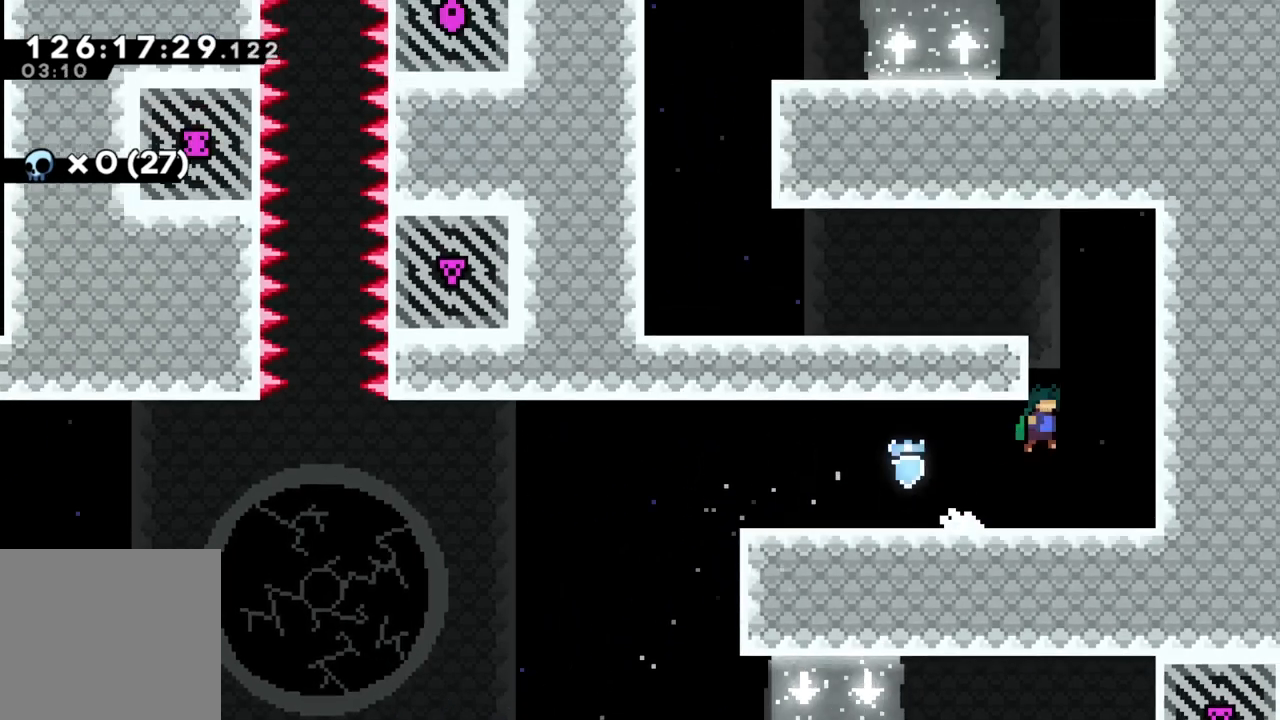
{"buttons": [], "left_stick": "left", "events": [[150, "X", "down"], [167, "A", "up"], [167, "left_stick", "up-left"], [367, "X", "up"], [500, "left_stick", "left"]]}
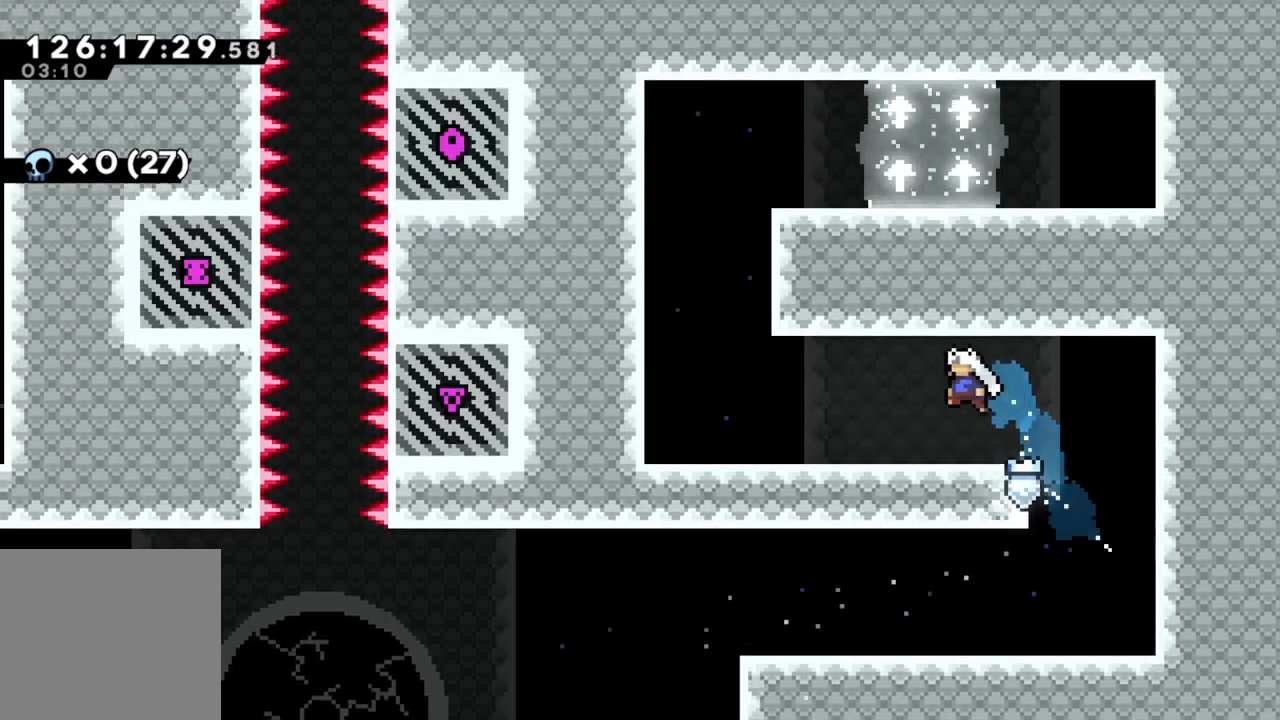
{"buttons": ["A"], "left_stick": "left", "events": [[250, "A", "down"]]}
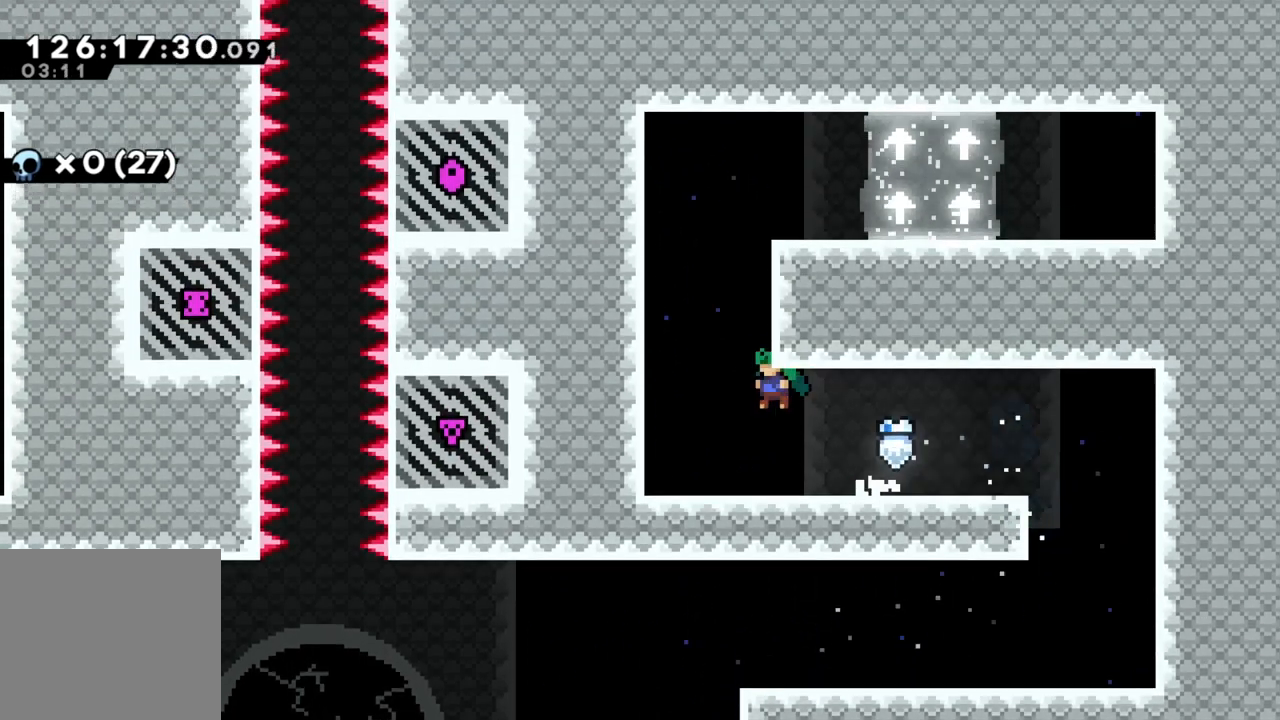
{"buttons": ["R2"], "left_stick": "right", "events": [[67, "X", "down"], [117, "A", "up"], [117, "left_stick", "up"], [267, "left_stick", "right"], [283, "X", "up"], [483, "R2", "down"]]}
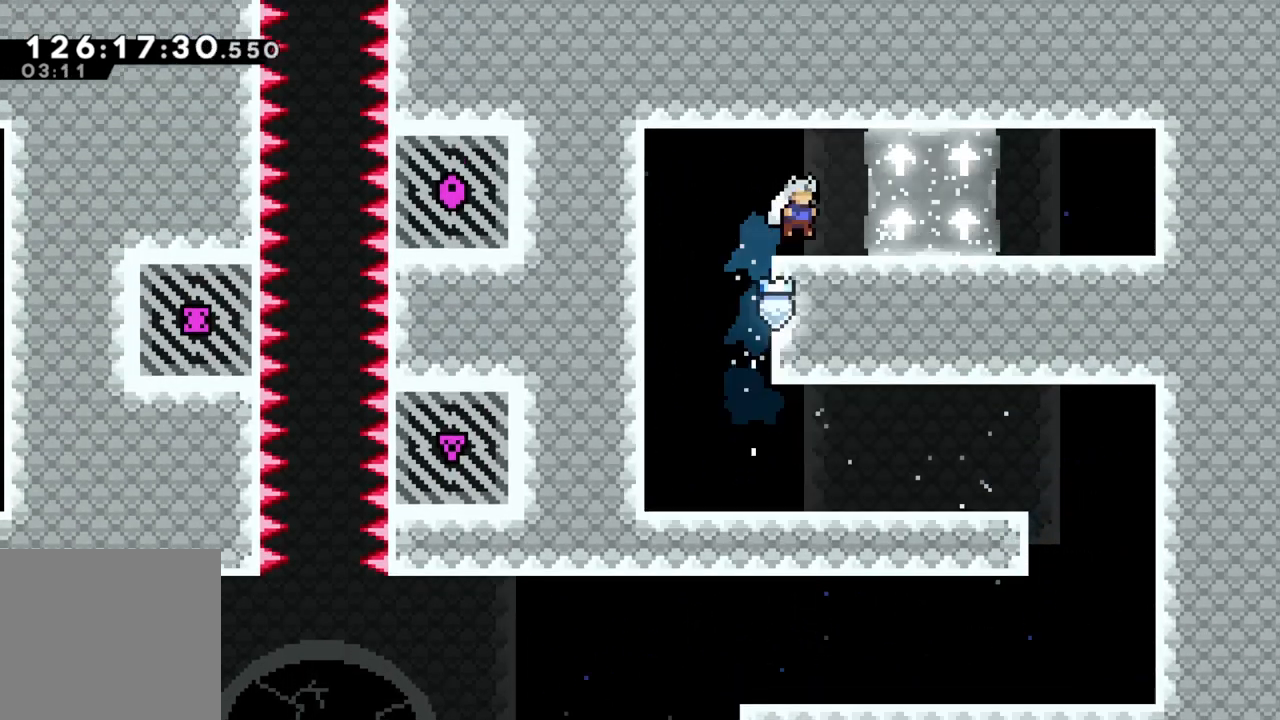
{"buttons": [], "left_stick": "left", "events": [[17, "A", "down"], [117, "A", "up"], [133, "R2", "up"], [233, "left_stick", "left"]]}
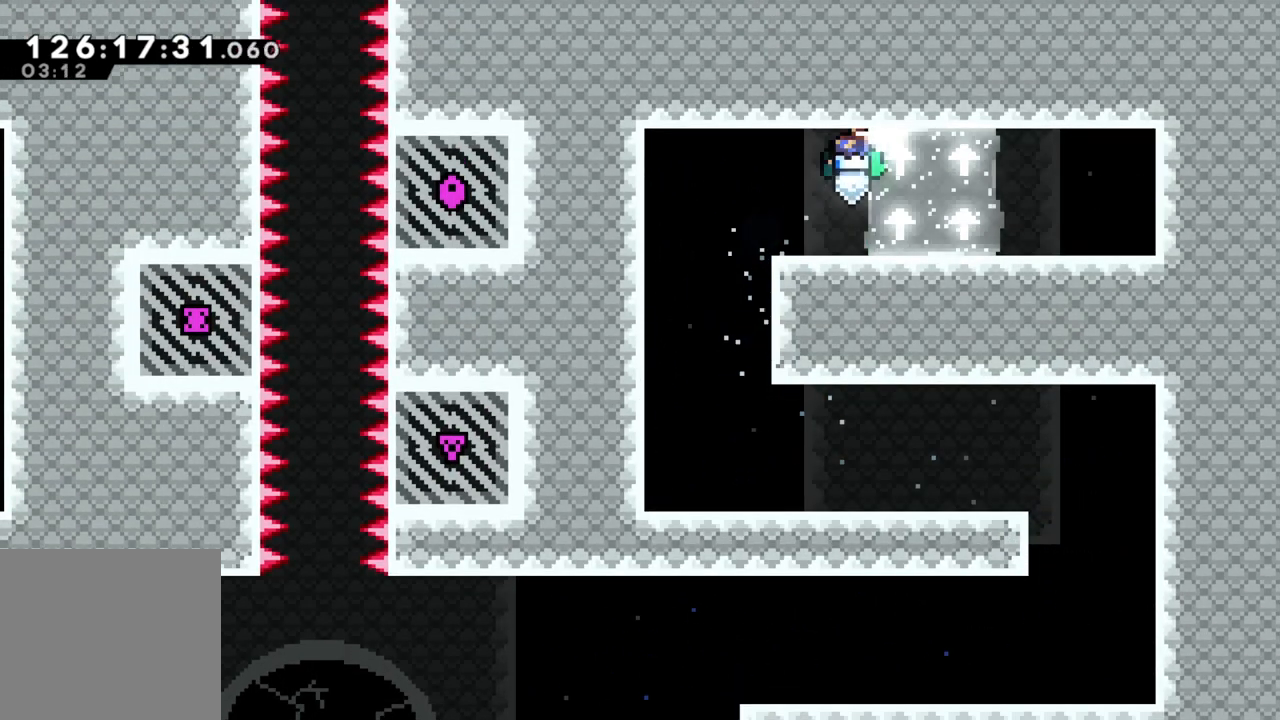
{"buttons": ["A", "X"], "left_stick": "down", "events": [[333, "A", "down"], [350, "left_stick", "down"], [483, "X", "down"]]}
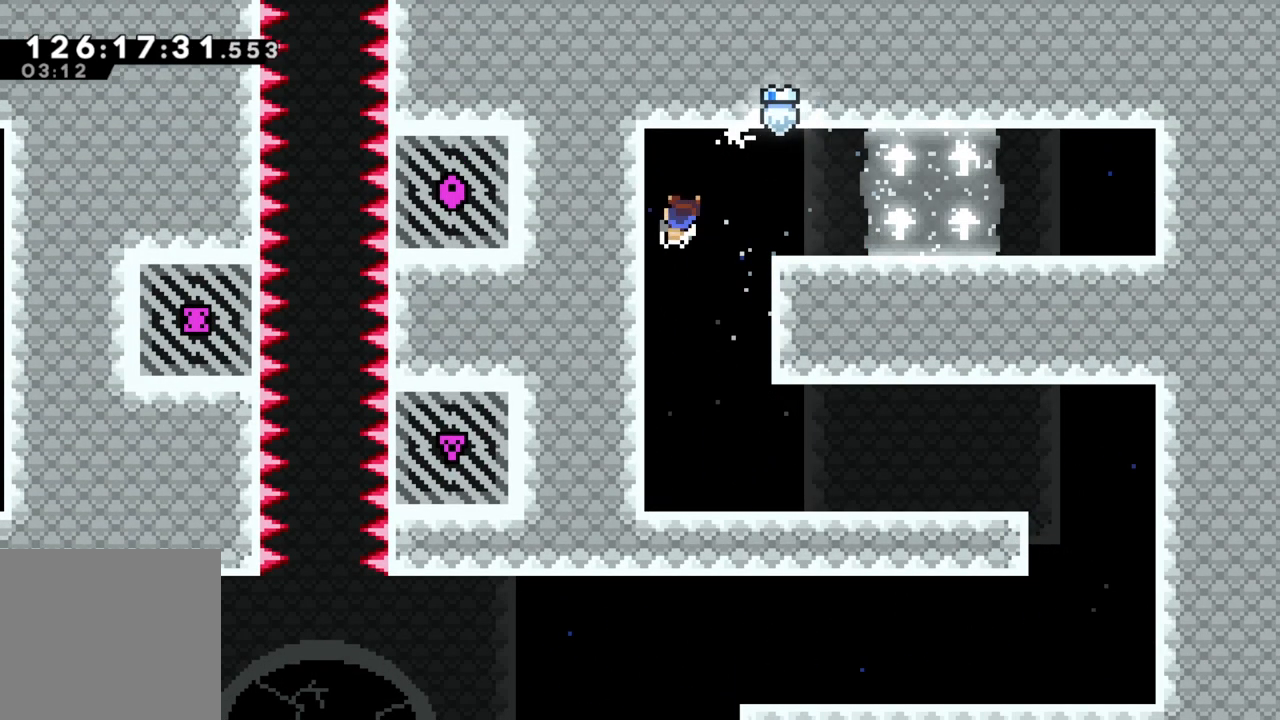
{"buttons": ["R2"], "left_stick": "right", "events": [[100, "A", "up"], [167, "left_stick", "down-right"], [317, "X", "up"], [317, "left_stick", "right"], [467, "R2", "down"]]}
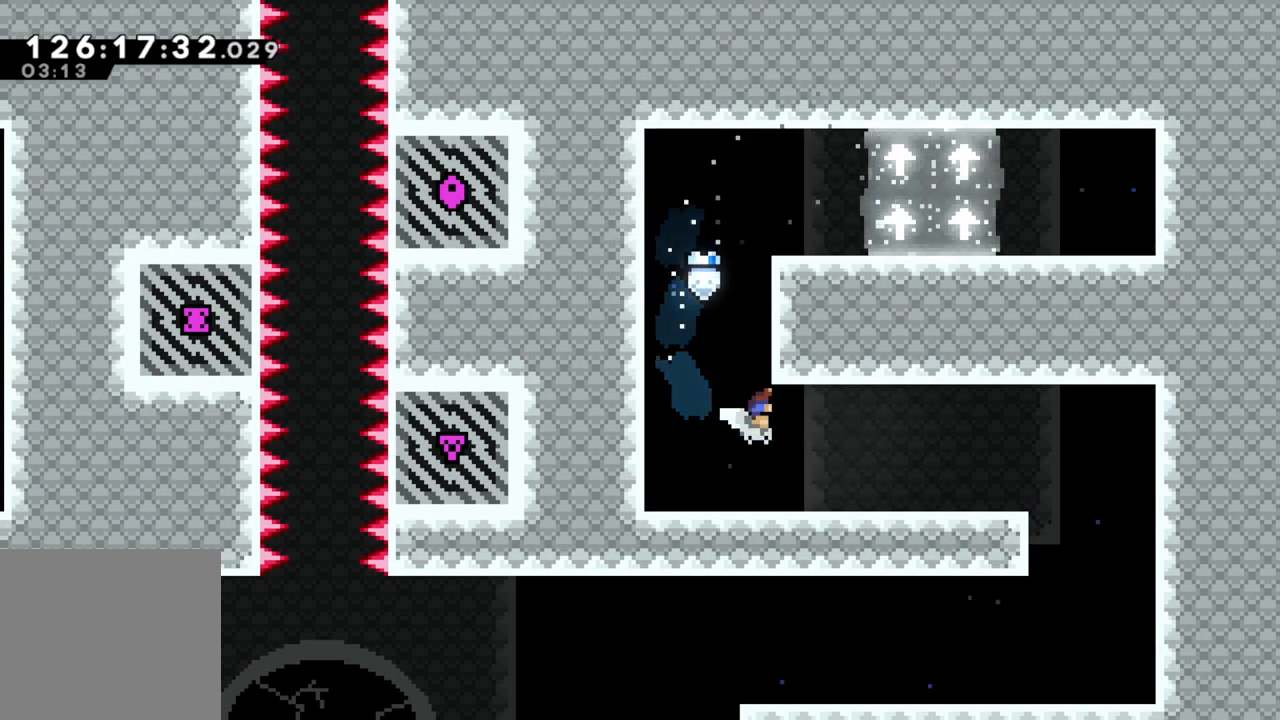
{"buttons": [], "left_stick": "right", "events": [[17, "A", "down"], [117, "A", "up"], [133, "R2", "up"]]}
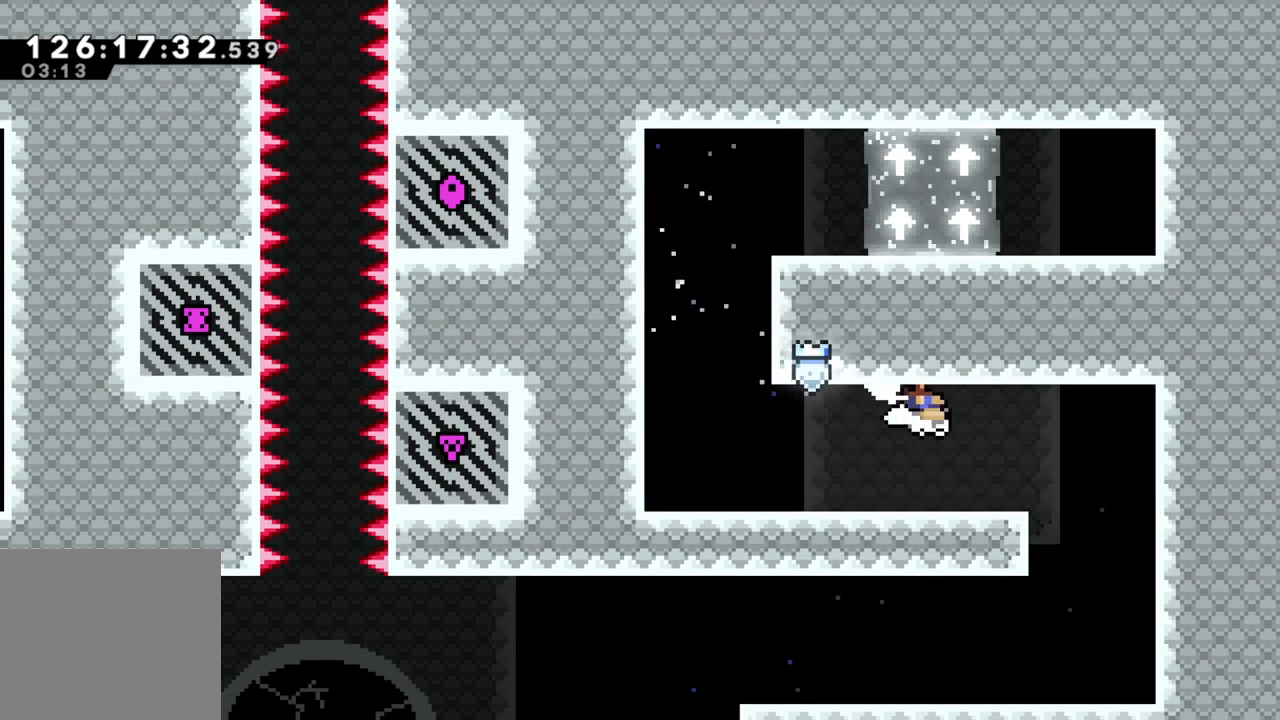
{"buttons": ["X"], "left_stick": "down", "events": [[67, "A", "down"], [350, "left_stick", "down"], [367, "X", "down"], [417, "A", "up"]]}
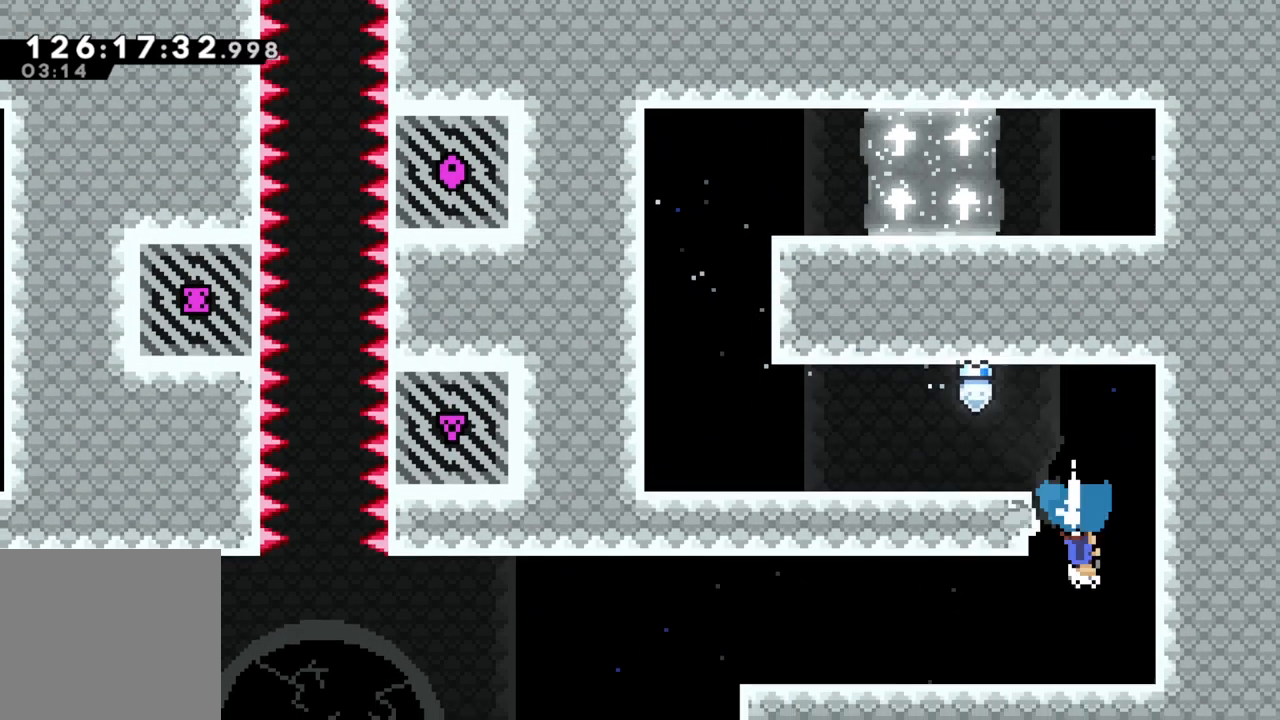
{"buttons": [], "left_stick": "left", "events": [[83, "left_stick", "left"], [100, "X", "up"]]}
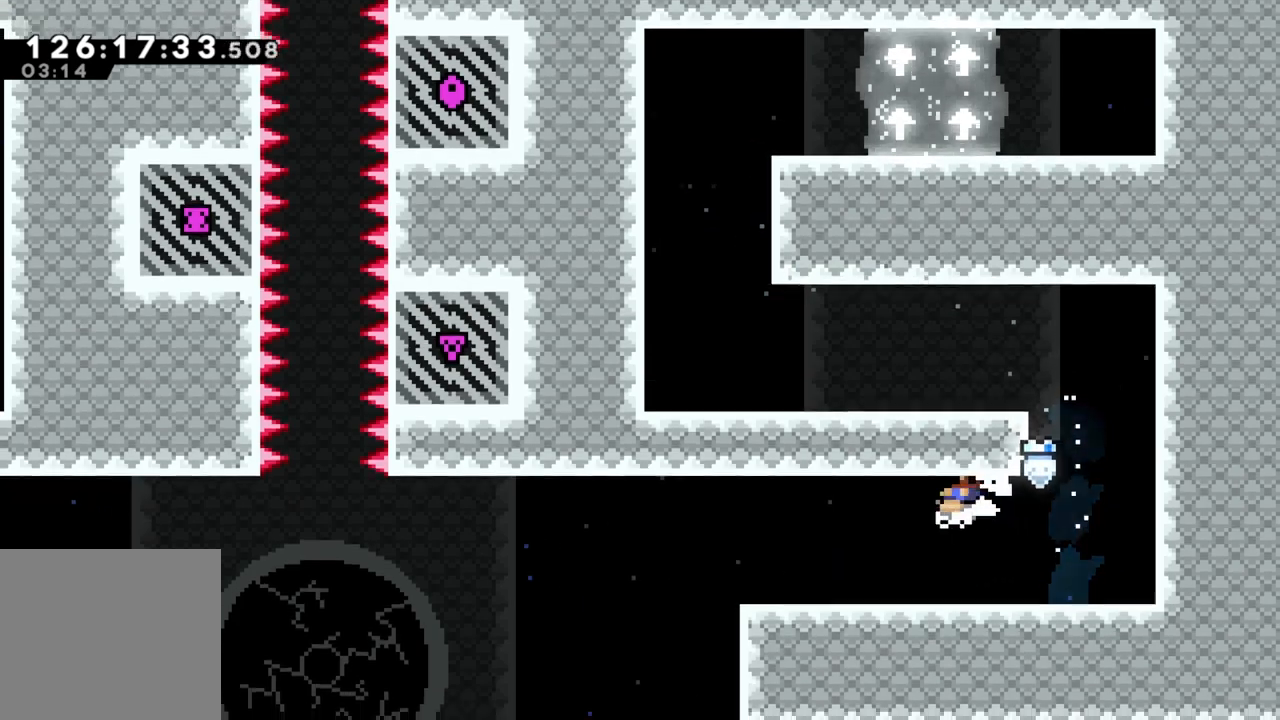
{"buttons": [], "left_stick": "left", "events": []}
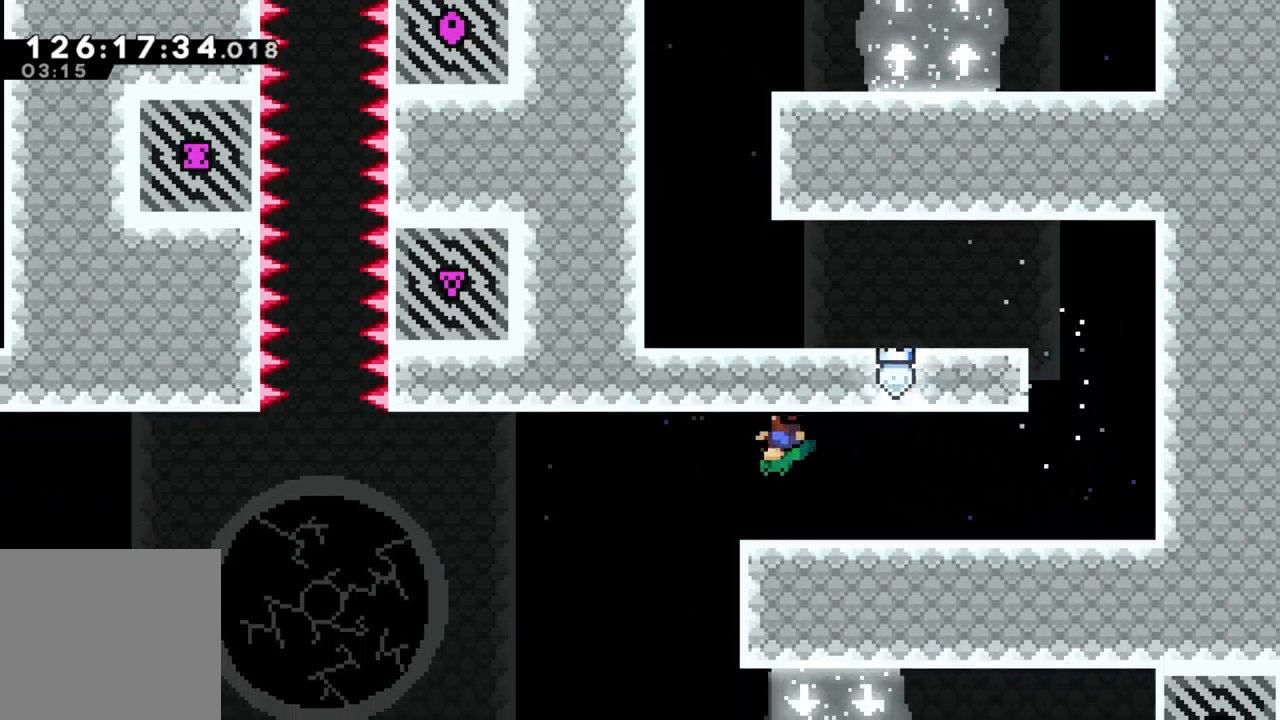
{"buttons": [], "left_stick": "left", "events": []}
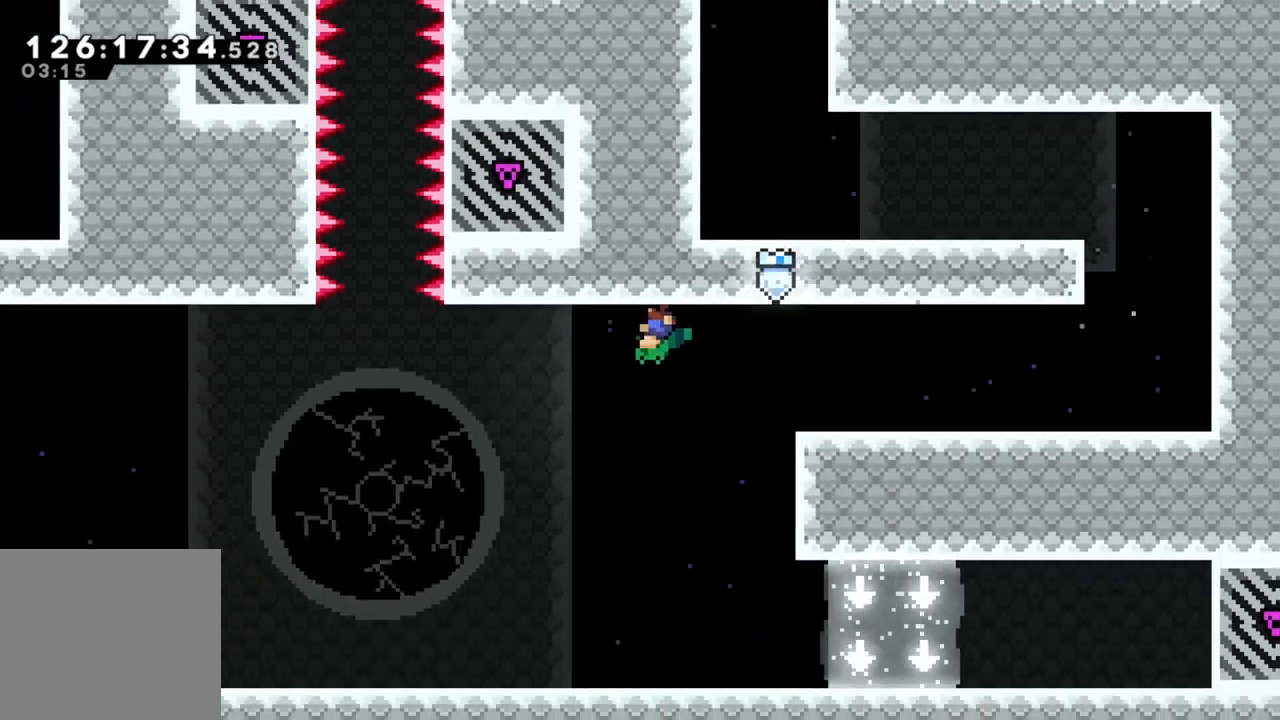
{"buttons": [], "left_stick": "center", "events": [[333, "left_stick", "center"]]}
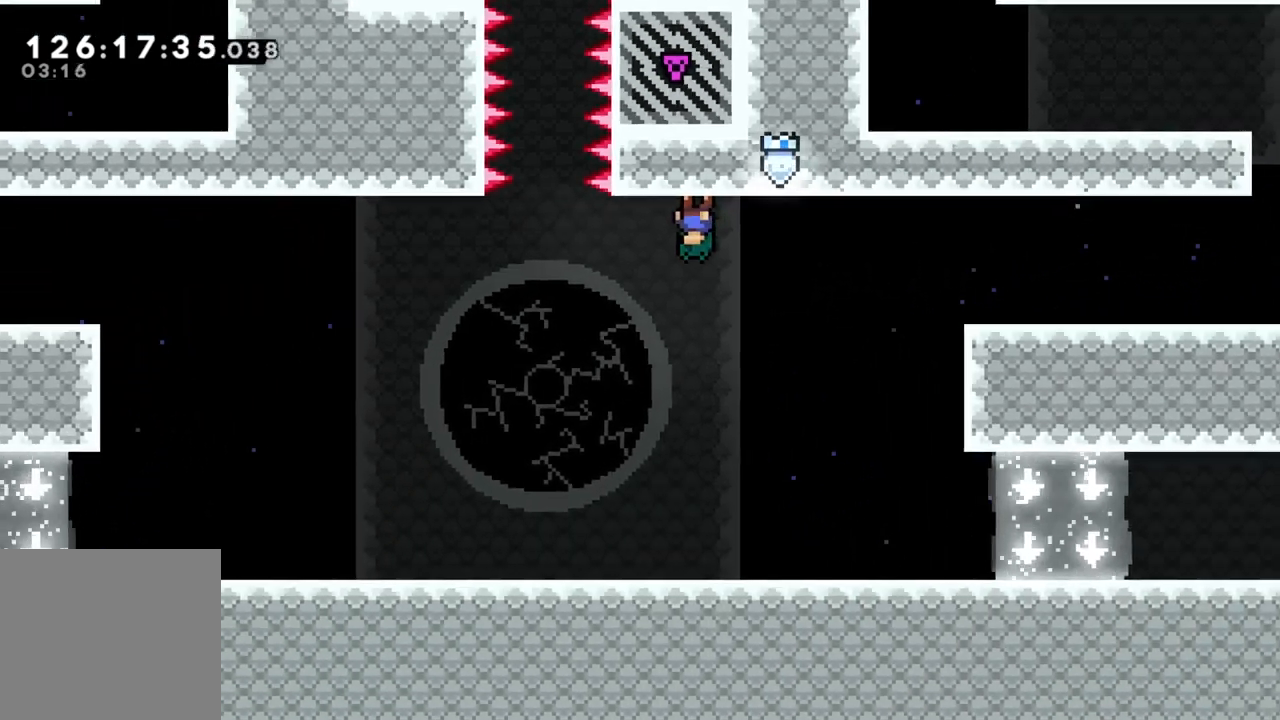
{"buttons": [], "left_stick": "left", "events": [[17, "left_stick", "left"], [183, "left_stick", "center"], [467, "left_stick", "left"]]}
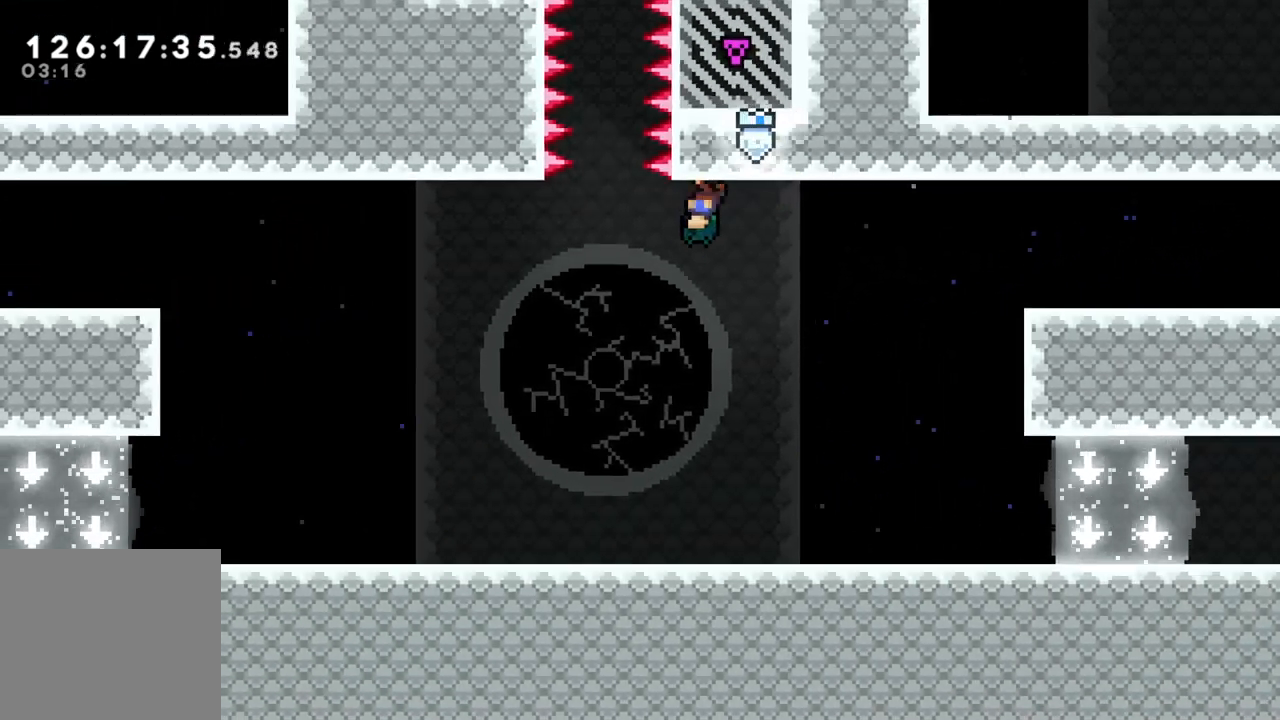
{"buttons": [], "left_stick": "center", "events": [[17, "A", "down"], [200, "left_stick", "center"], [217, "A", "up"]]}
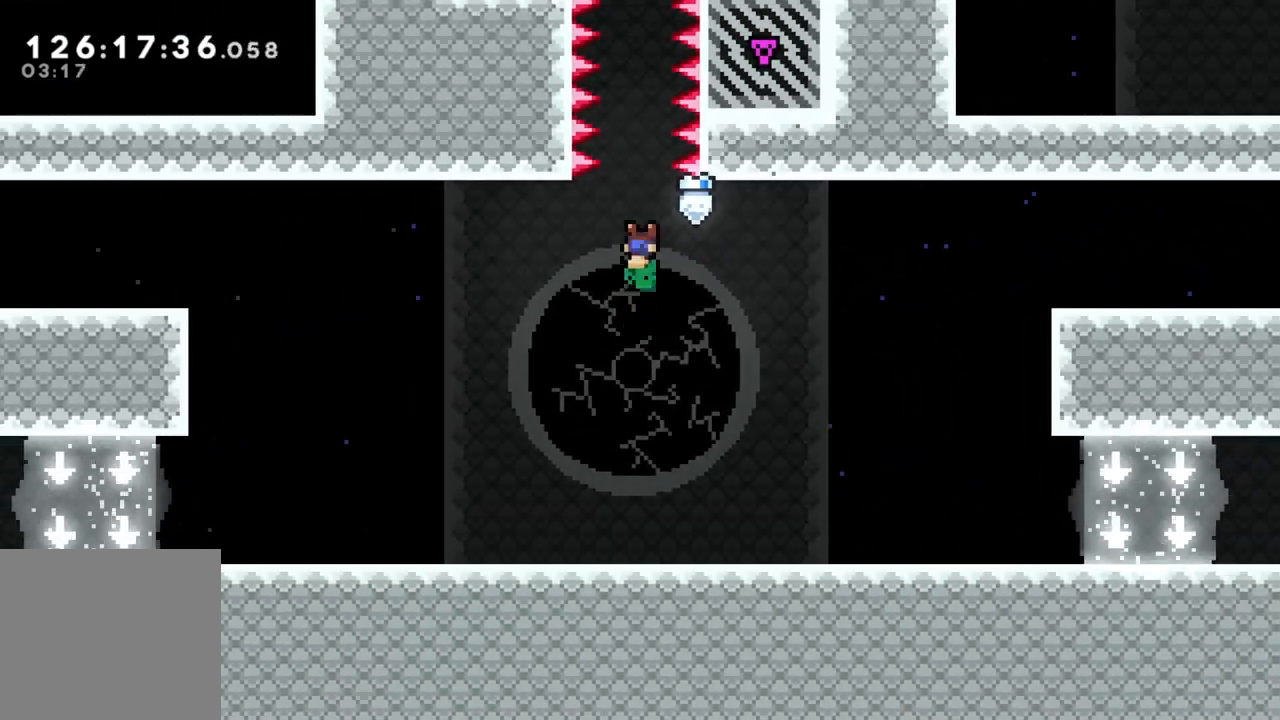
{"buttons": [], "left_stick": "up", "events": [[67, "left_stick", "up"], [83, "X", "down"], [250, "X", "up"]]}
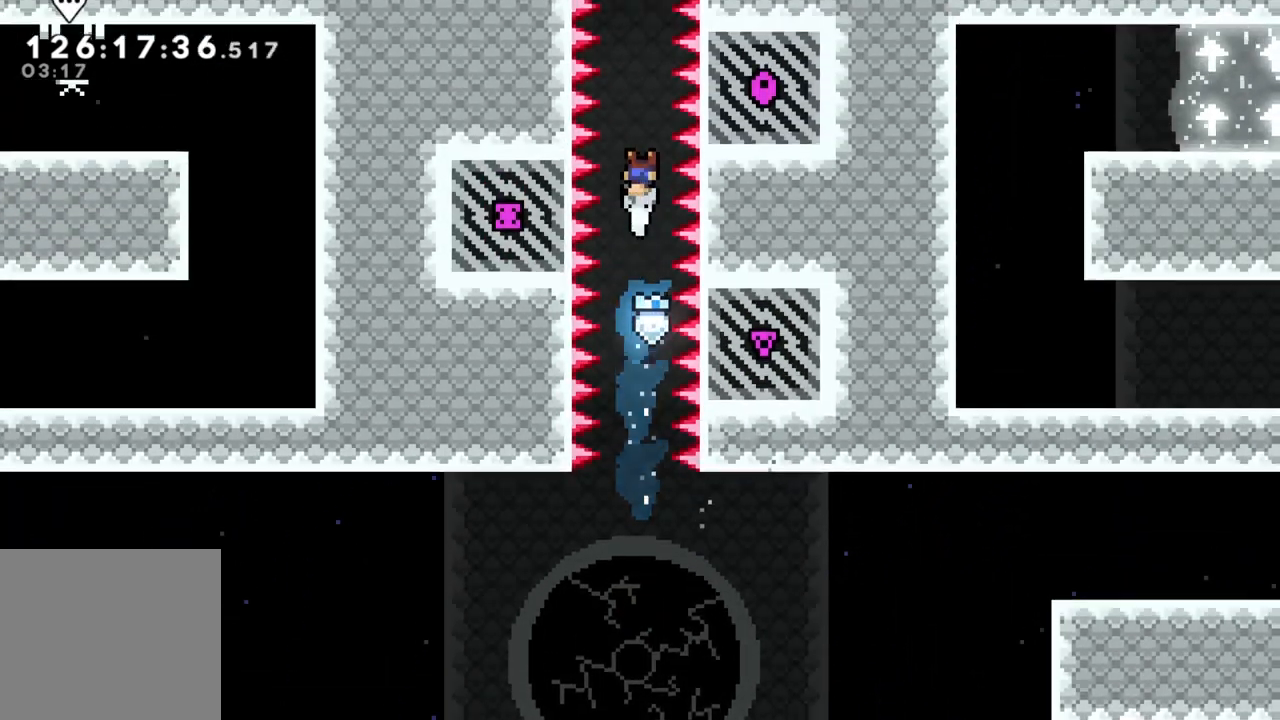
{"buttons": [], "left_stick": "up", "events": []}
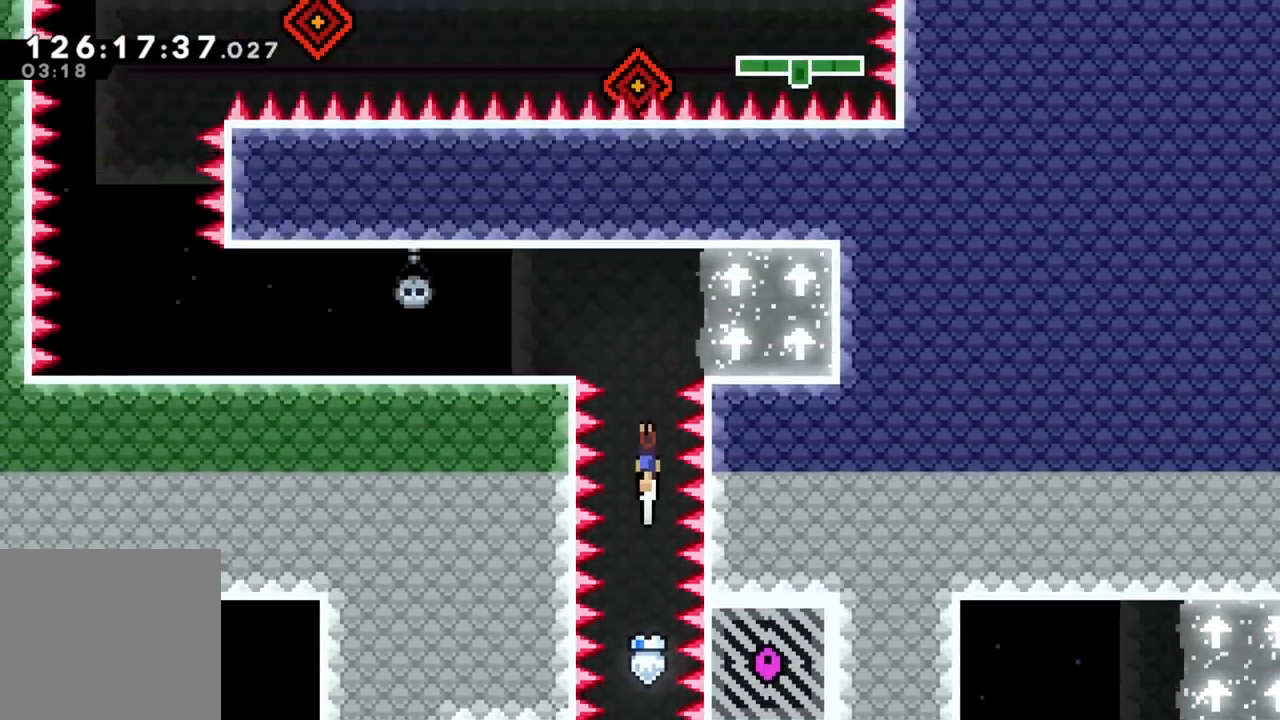
{"buttons": [], "left_stick": "center", "events": [[450, "left_stick", "center"]]}
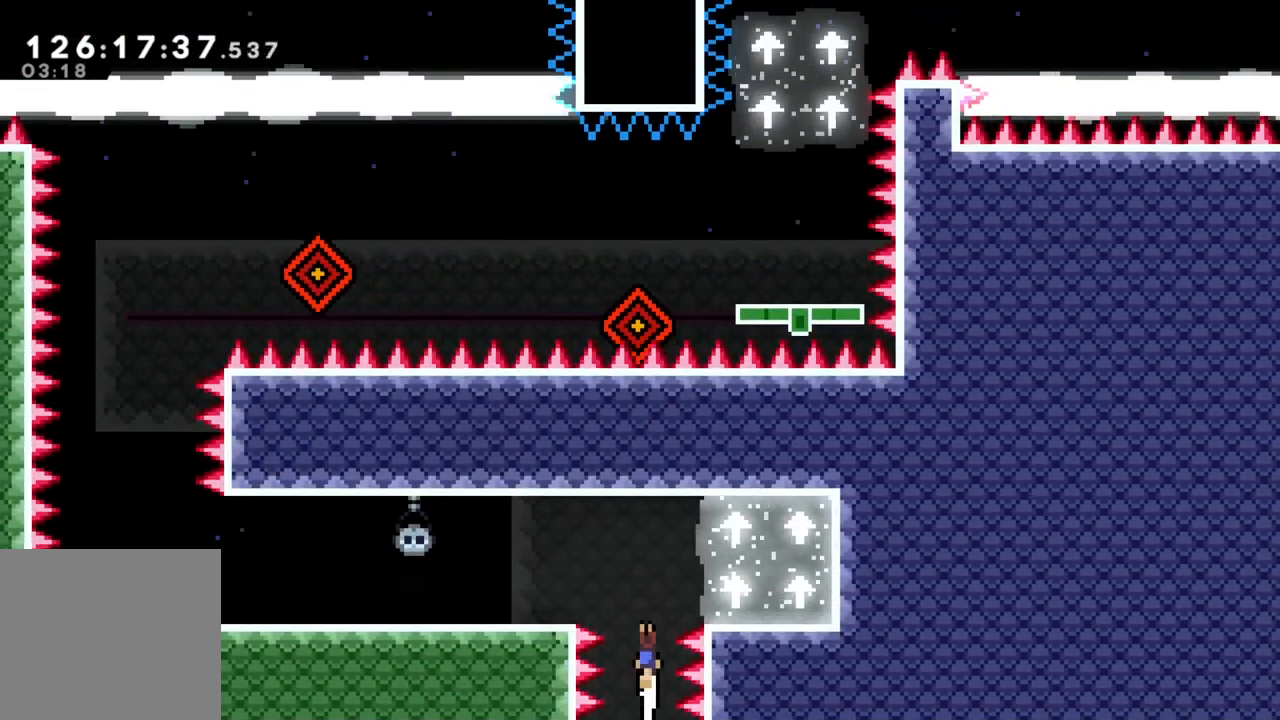
{"buttons": [], "left_stick": "left", "events": [[133, "left_stick", "left"]]}
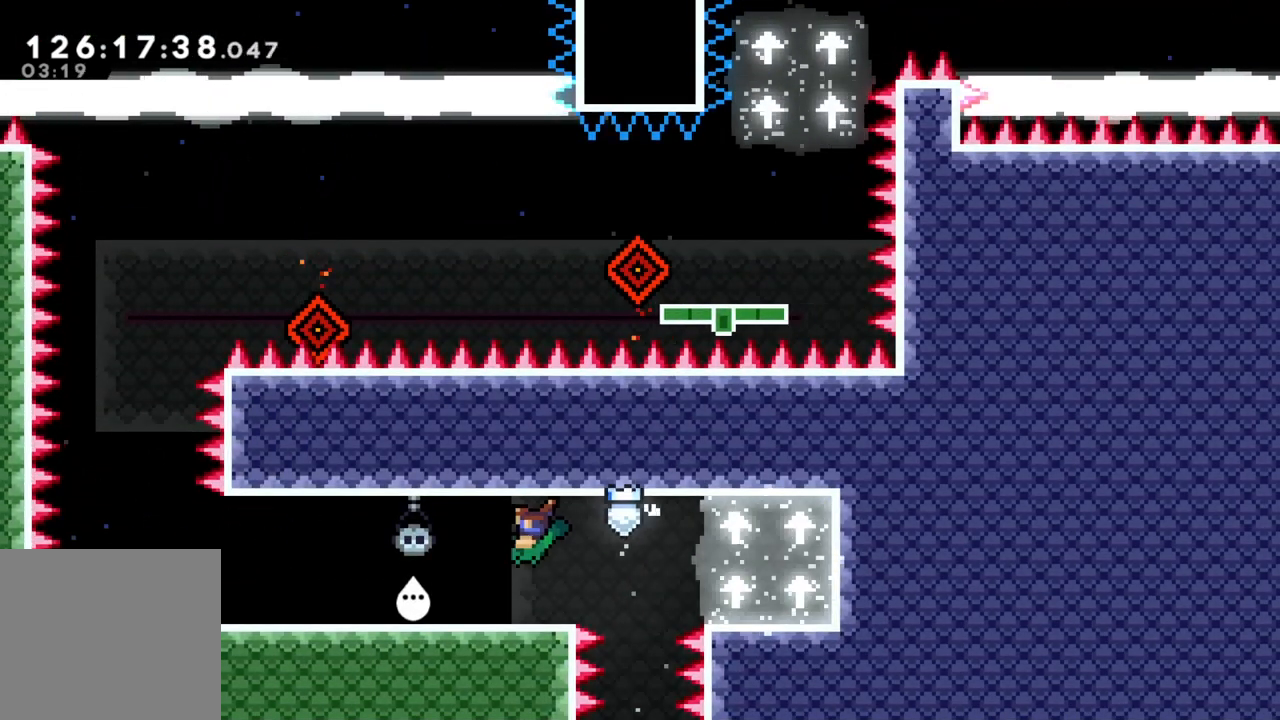
{"buttons": [], "left_stick": "left", "events": []}
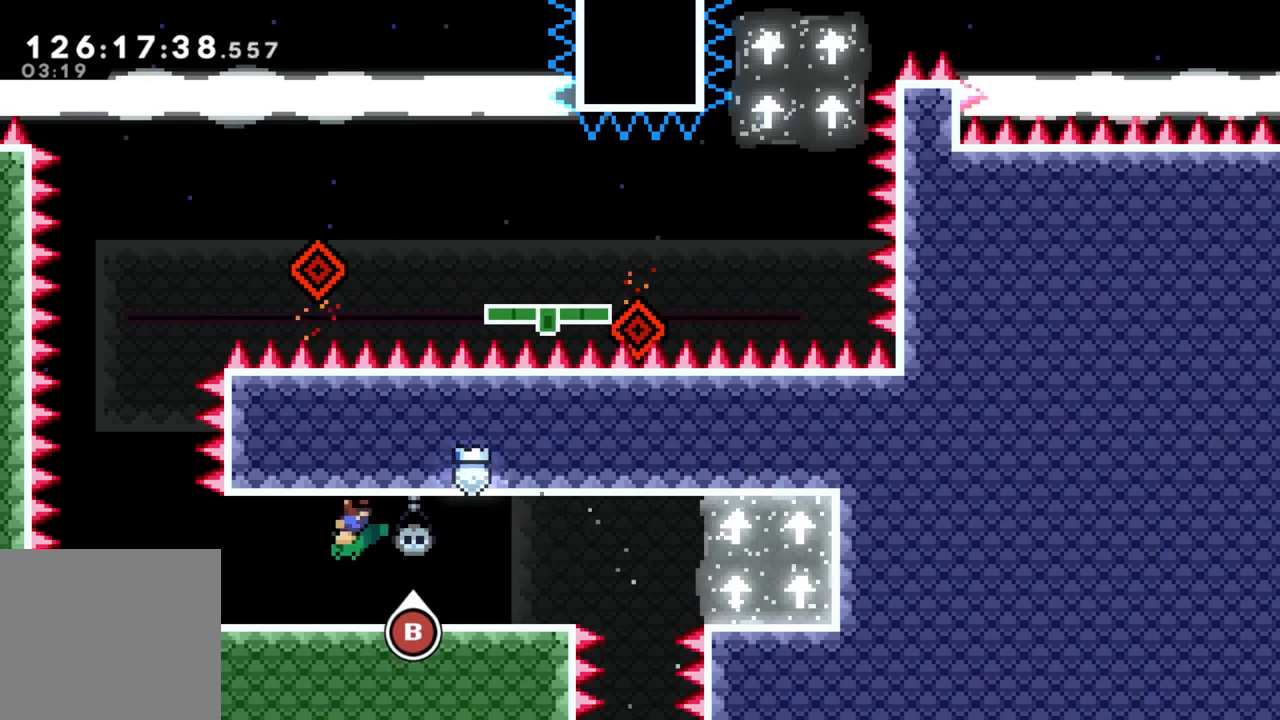
{"buttons": [], "left_stick": "left", "events": [[200, "A", "down"], [317, "A", "up"]]}
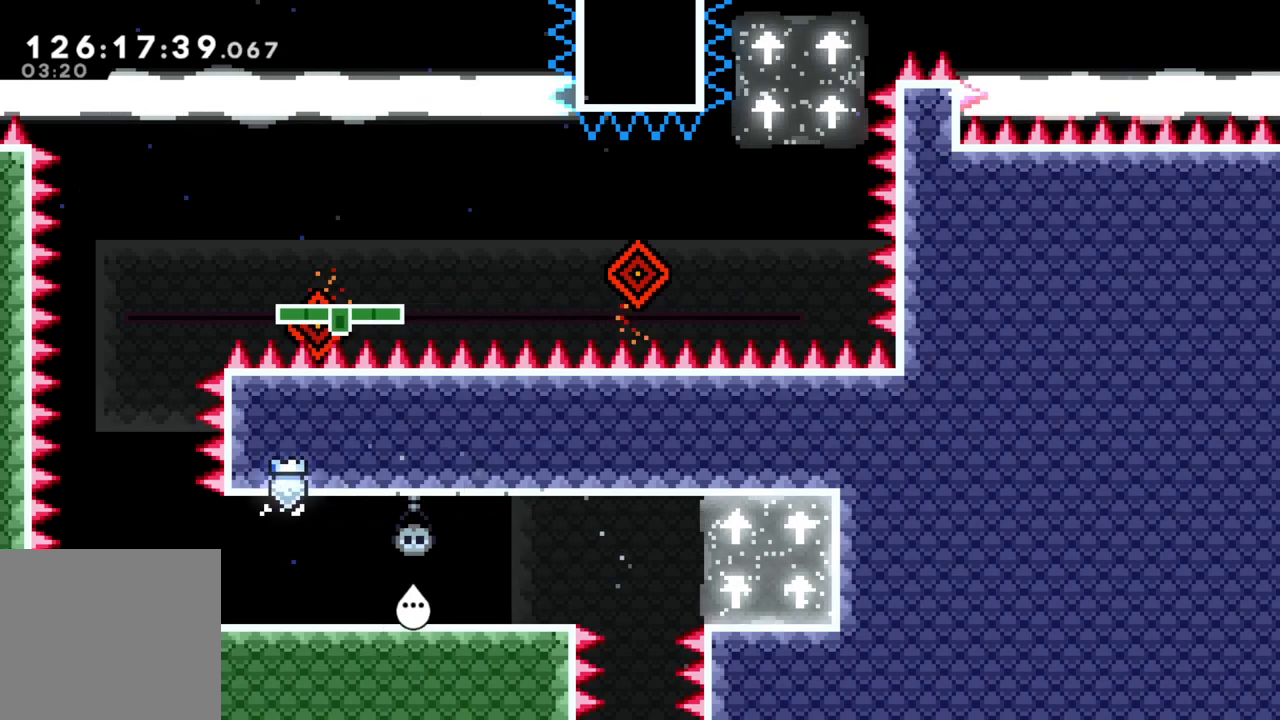
{"buttons": [], "left_stick": "center", "events": [[33, "left_stick", "center"]]}
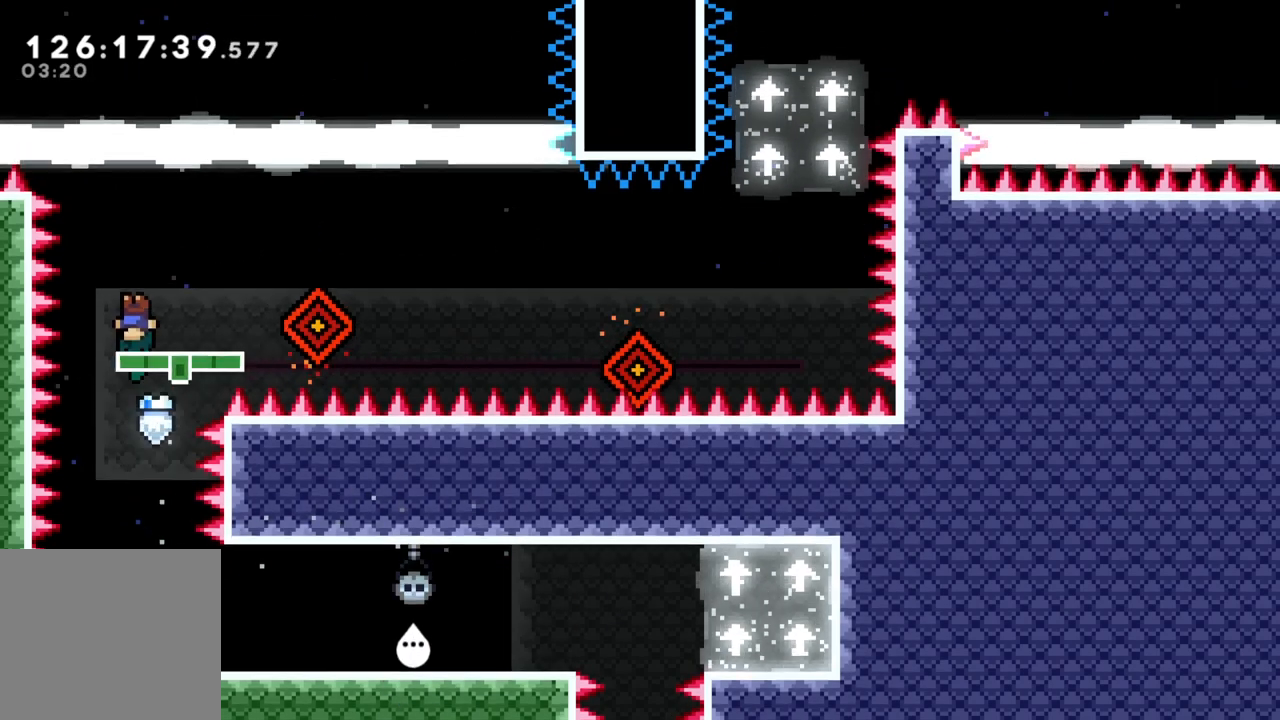
{"buttons": [], "left_stick": "center", "events": []}
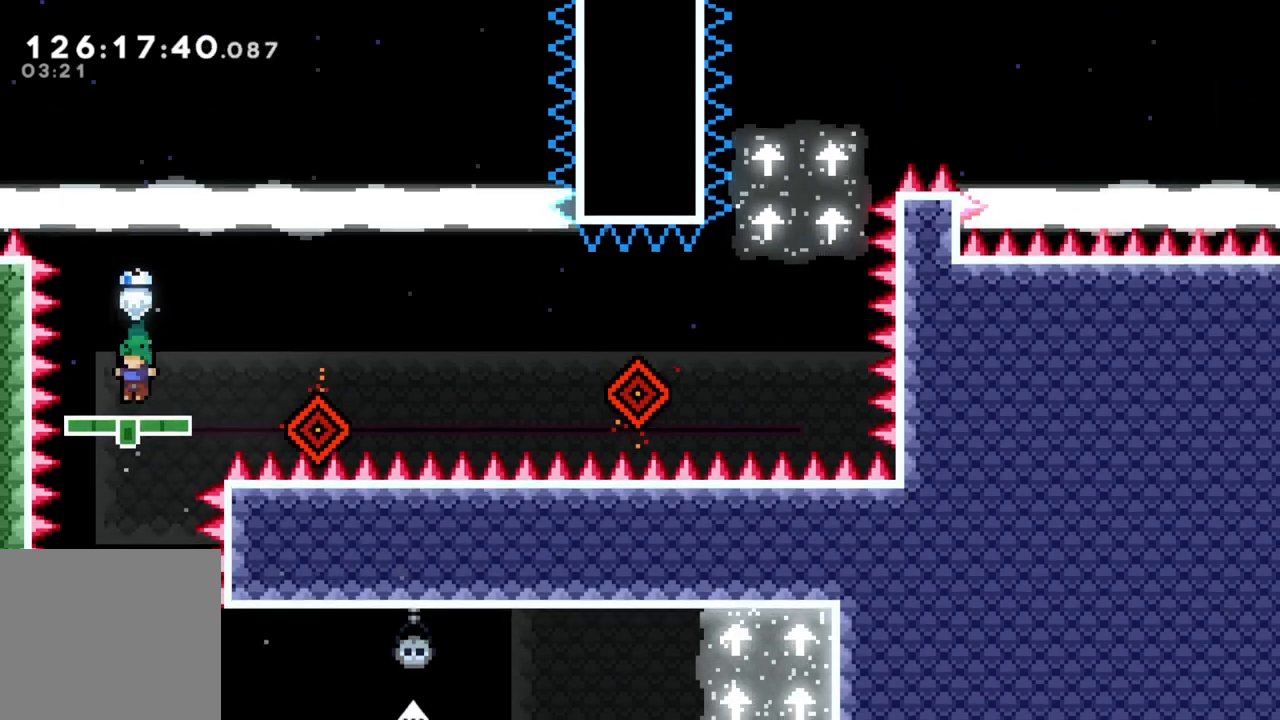
{"buttons": ["A"], "left_stick": "right", "events": [[400, "left_stick", "right"], [467, "A", "down"]]}
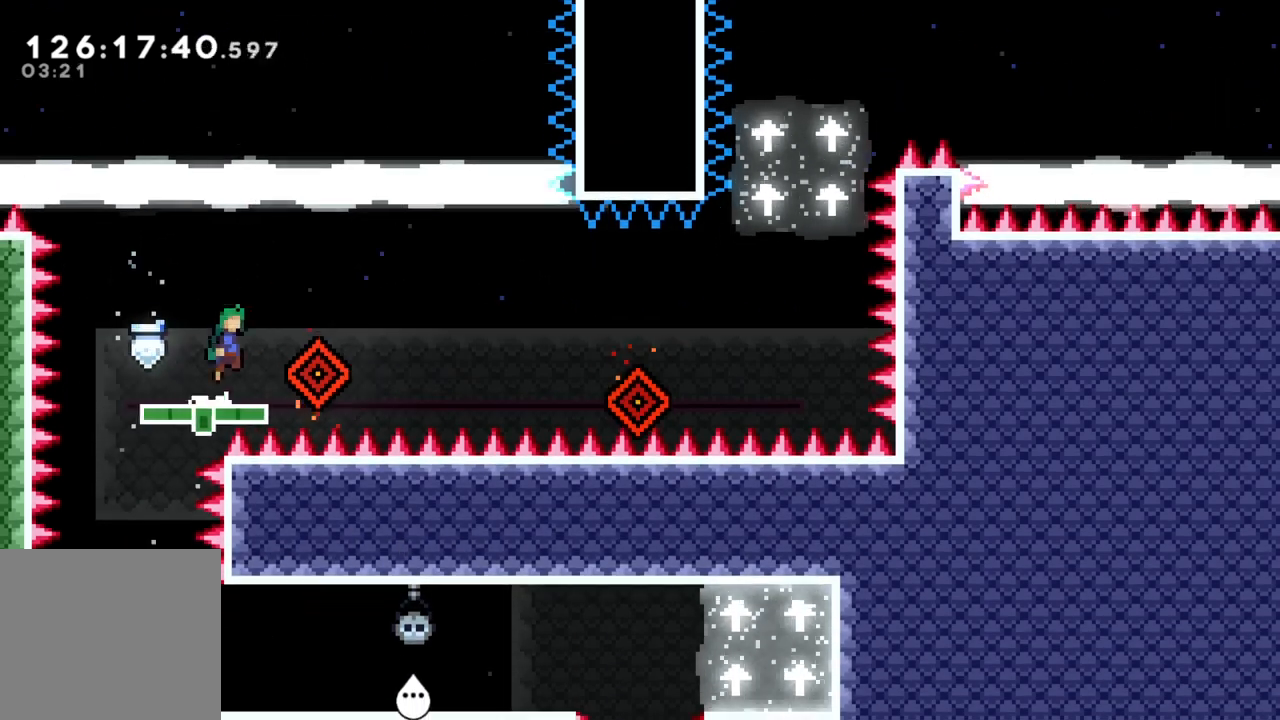
{"buttons": [], "left_stick": "center", "events": [[467, "A", "up"], [483, "left_stick", "center"]]}